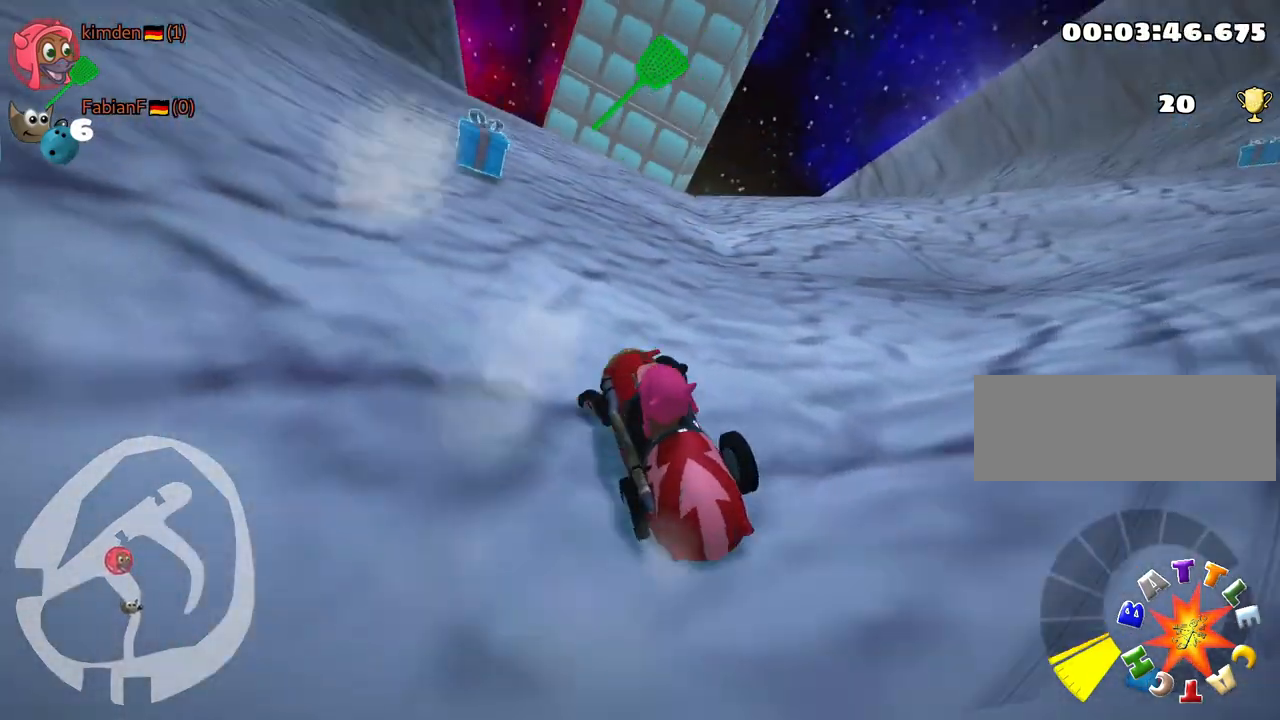
Gameplay with keyboard; each line is a JSON object with the keys held at the frame after it. "events" lists presses ("down") and releases ("up") of "down", "fire", "flag", "left", "look", "nitro", "right", "skid" and "up" between this image and that frame as [ms after this image, input, new state], when the widget could be followed in between. No other keys are recorded. Mouse input is not recorded. Key names are as the overlay labels them; some are game actions (e.g. jump) rather than physical keys.
{"keys": ["up"], "events": [[67, "down", "up"], [183, "up", "down"], [217, "left", "up"]]}
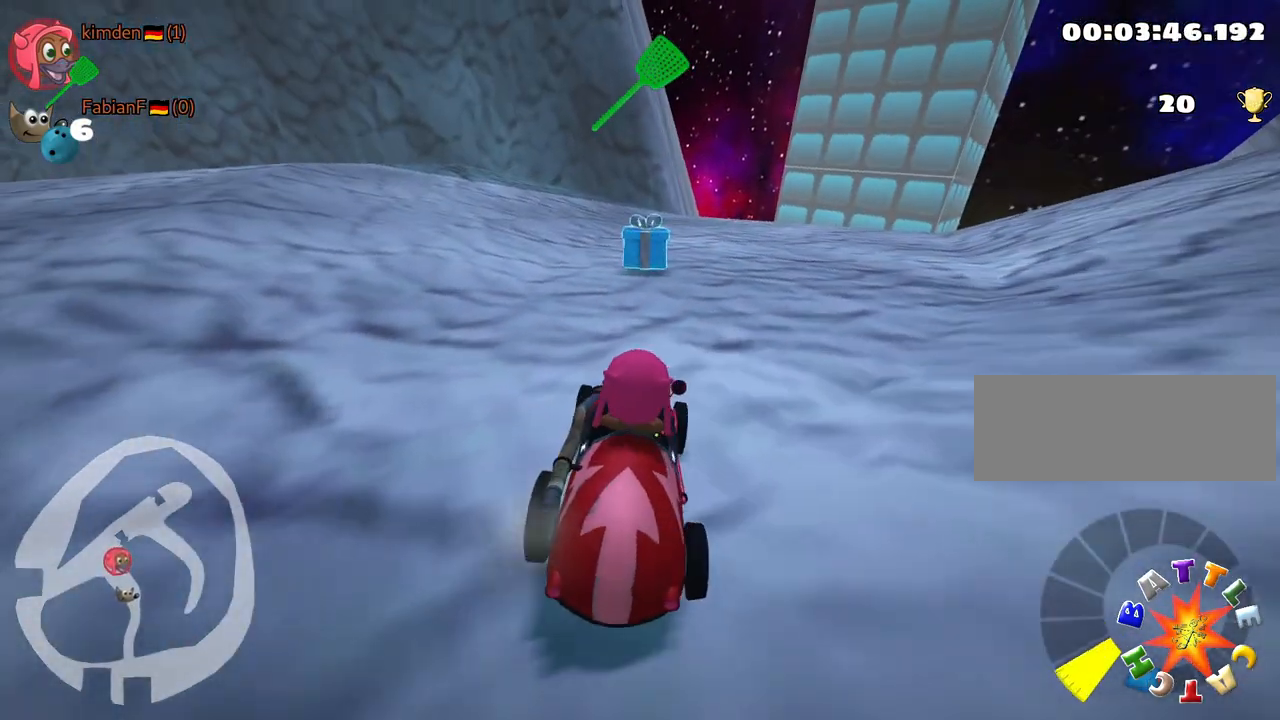
{"keys": ["right", "skid", "up"], "events": [[350, "fire", "down"], [450, "fire", "up"], [467, "skid", "down"], [500, "right", "down"]]}
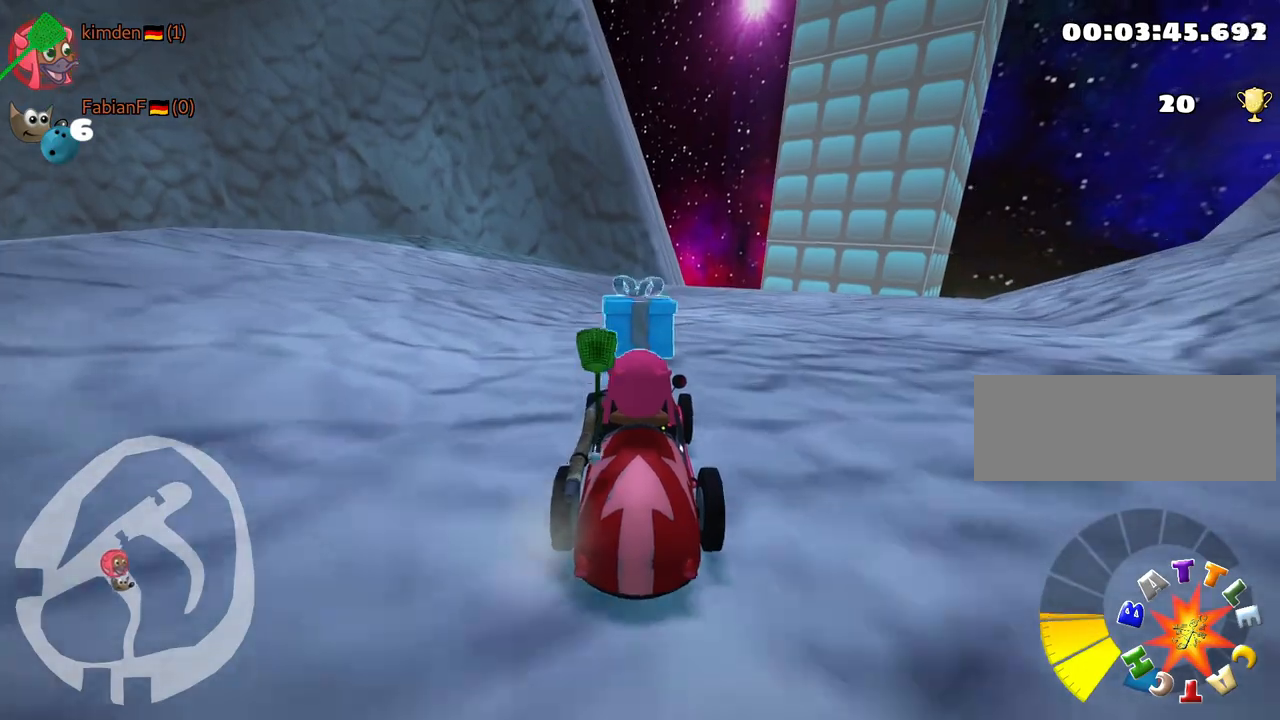
{"keys": ["left", "nitro", "up"], "events": [[217, "skid", "up"], [267, "right", "up"], [317, "left", "down"], [383, "nitro", "down"]]}
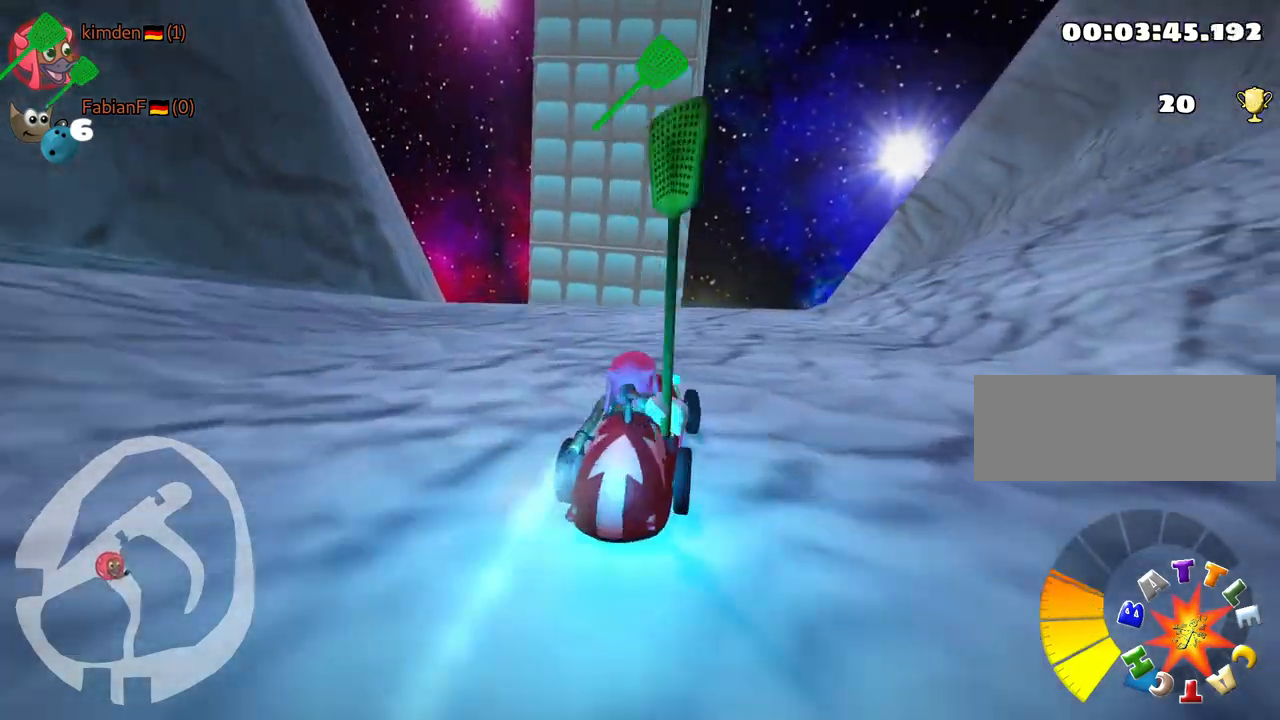
{"keys": ["left", "up"], "events": [[33, "nitro", "up"], [133, "left", "up"], [317, "left", "down"]]}
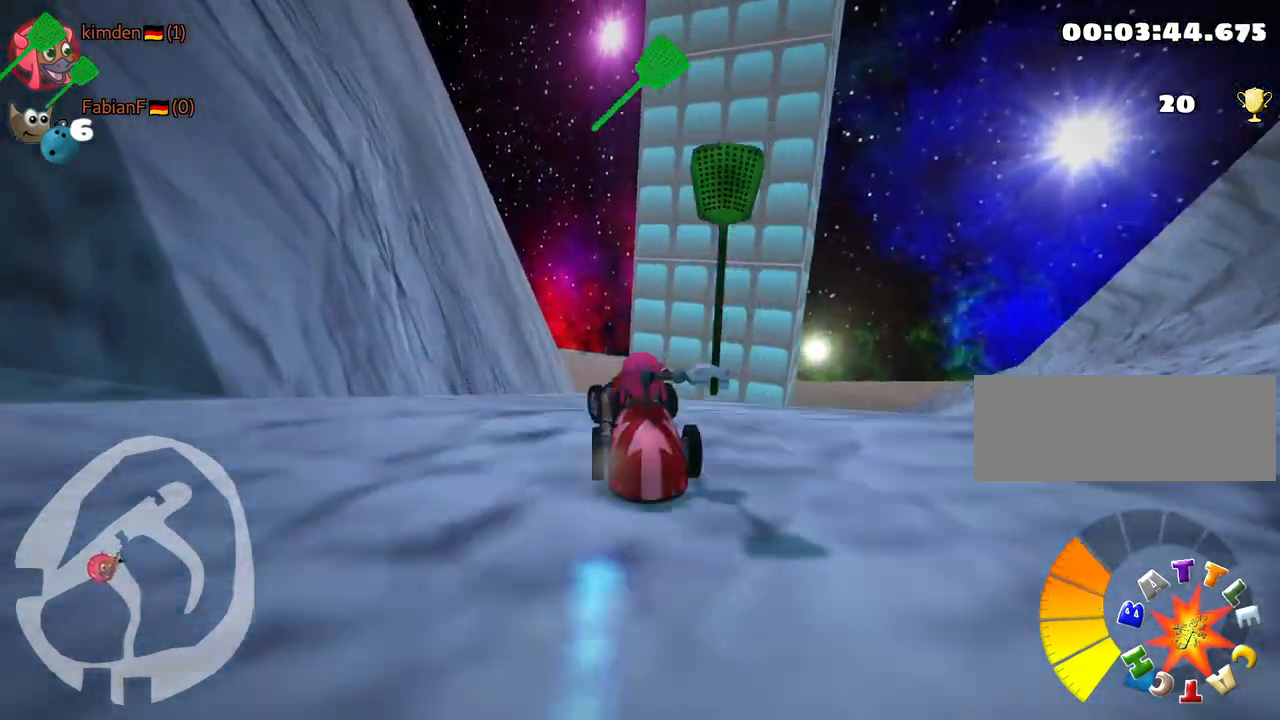
{"keys": ["right", "skid", "up"], "events": [[33, "left", "up"], [167, "skid", "down"], [183, "right", "down"]]}
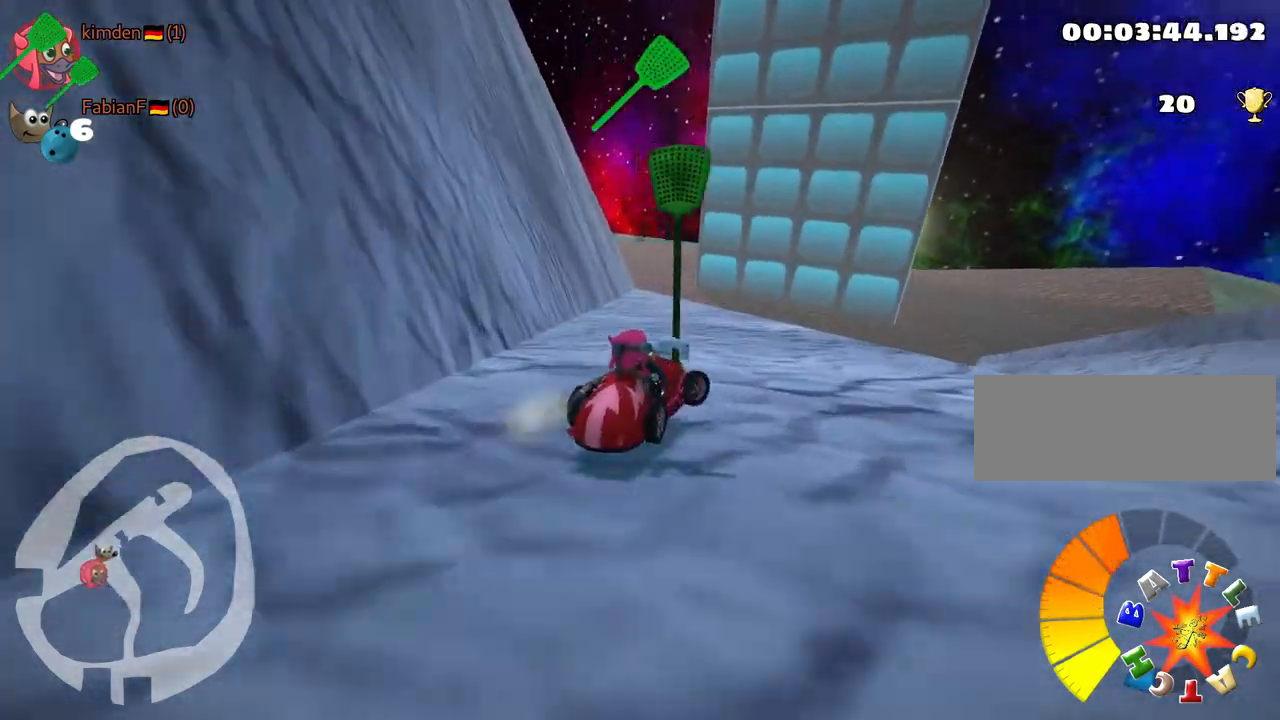
{"keys": ["left", "skid", "up"], "events": [[417, "left", "down"], [483, "right", "up"]]}
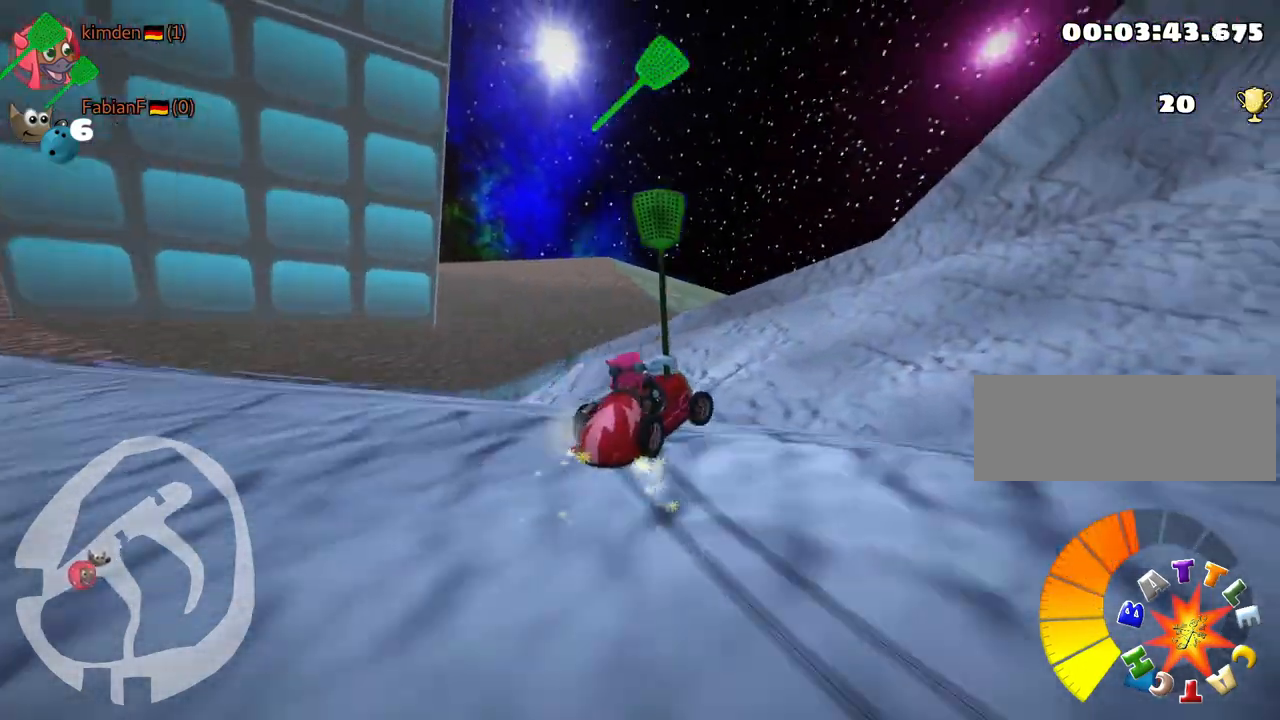
{"keys": ["right", "skid", "up"], "events": [[133, "left", "up"], [317, "right", "down"]]}
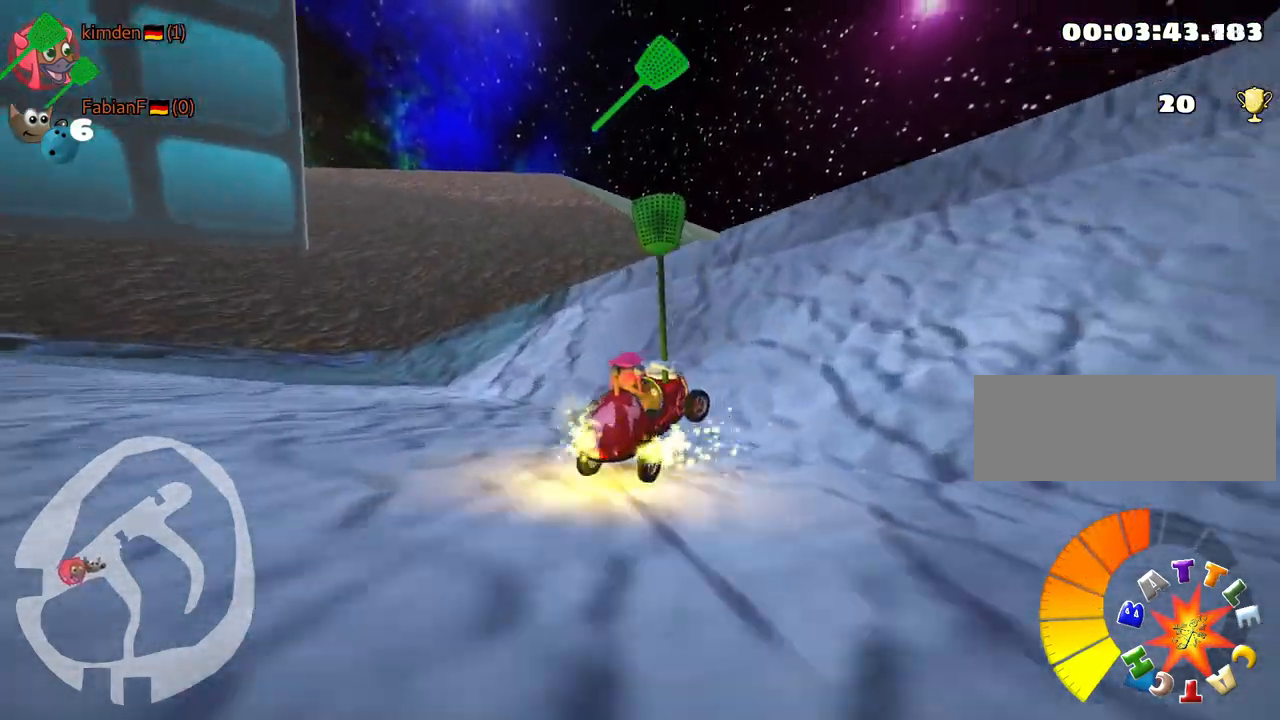
{"keys": ["right", "skid"], "events": [[250, "up", "up"]]}
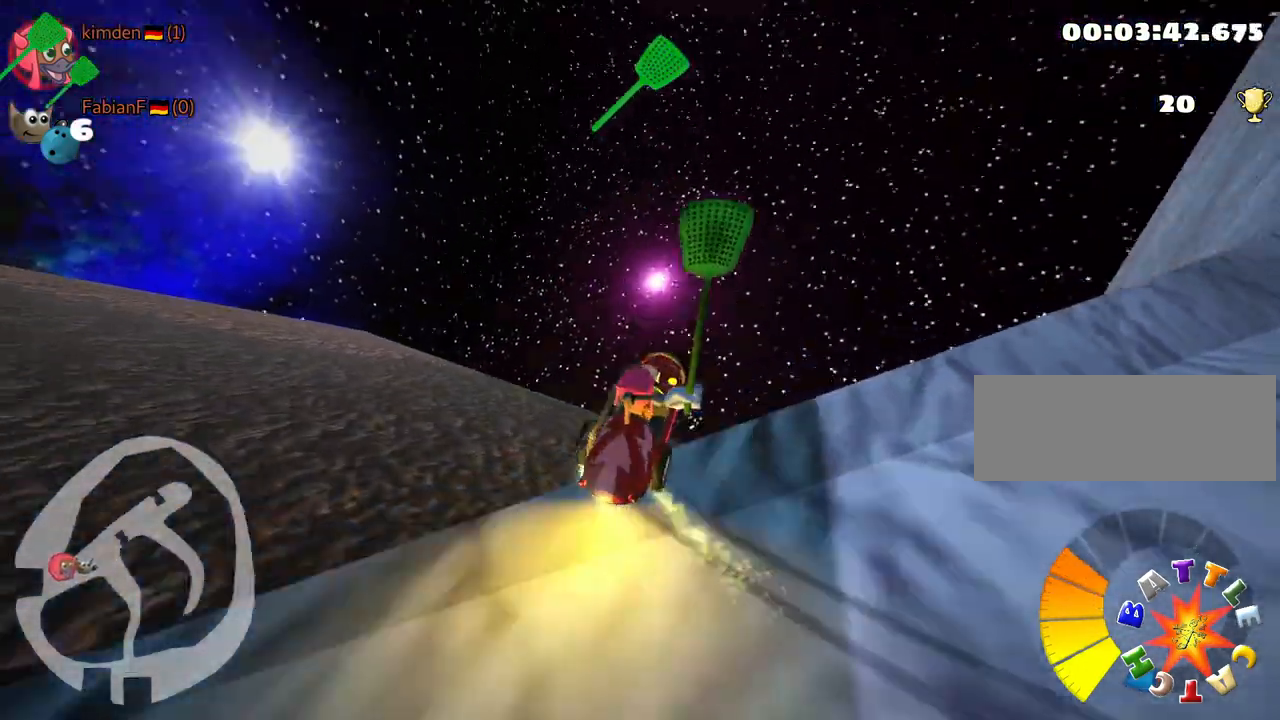
{"keys": ["right", "skid"], "events": []}
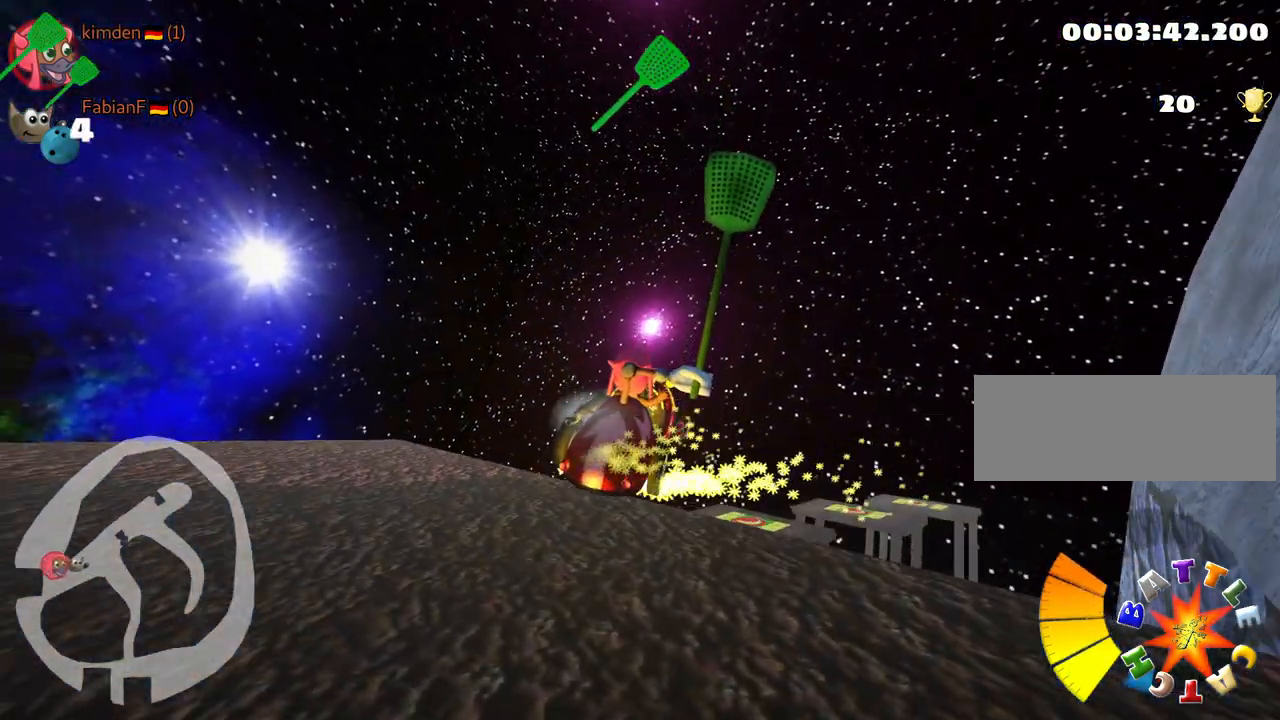
{"keys": ["right", "up"], "events": [[100, "skid", "up"], [417, "up", "down"]]}
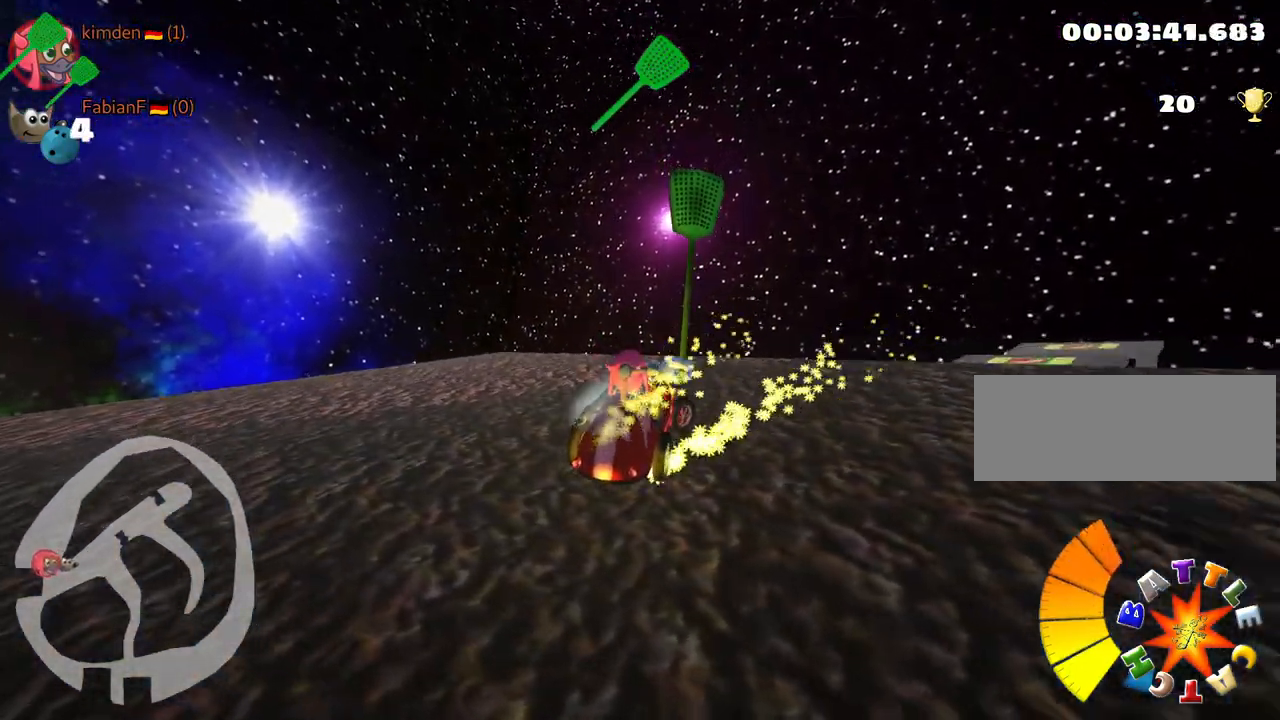
{"keys": ["right", "up"], "events": [[117, "nitro", "down"], [317, "nitro", "up"]]}
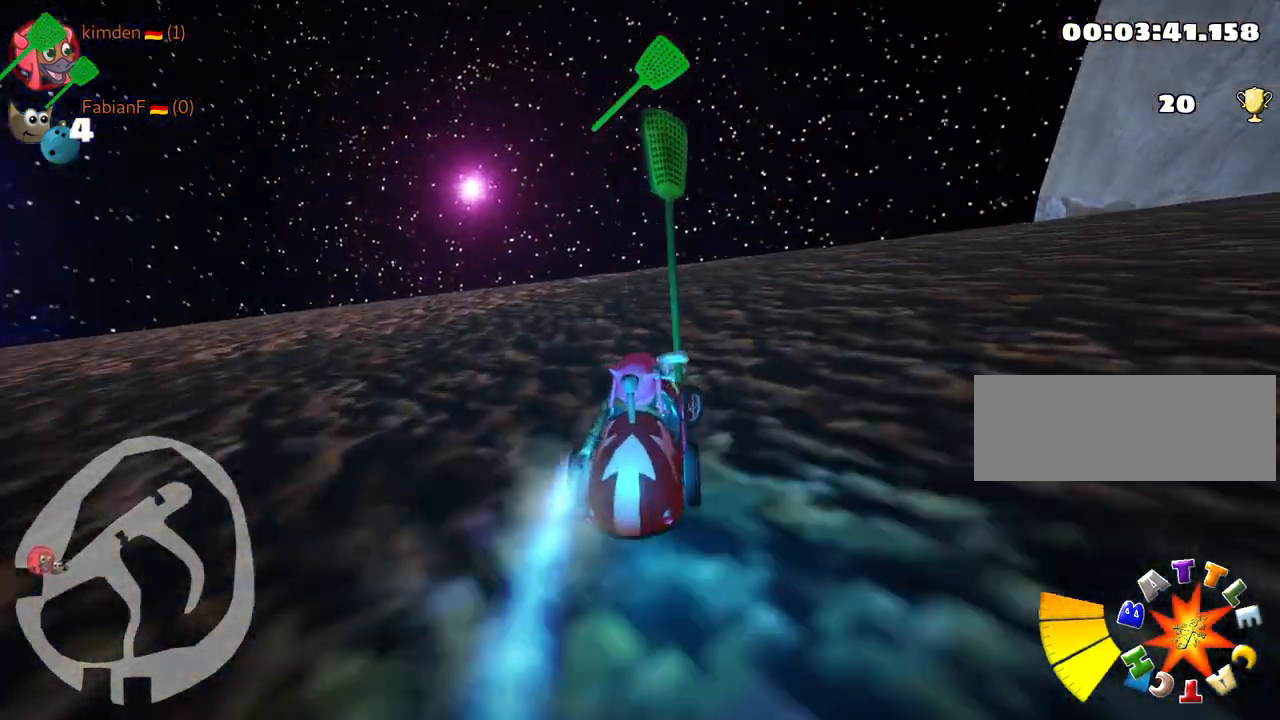
{"keys": ["up"], "events": [[217, "right", "up"], [250, "left", "down"], [450, "left", "up"]]}
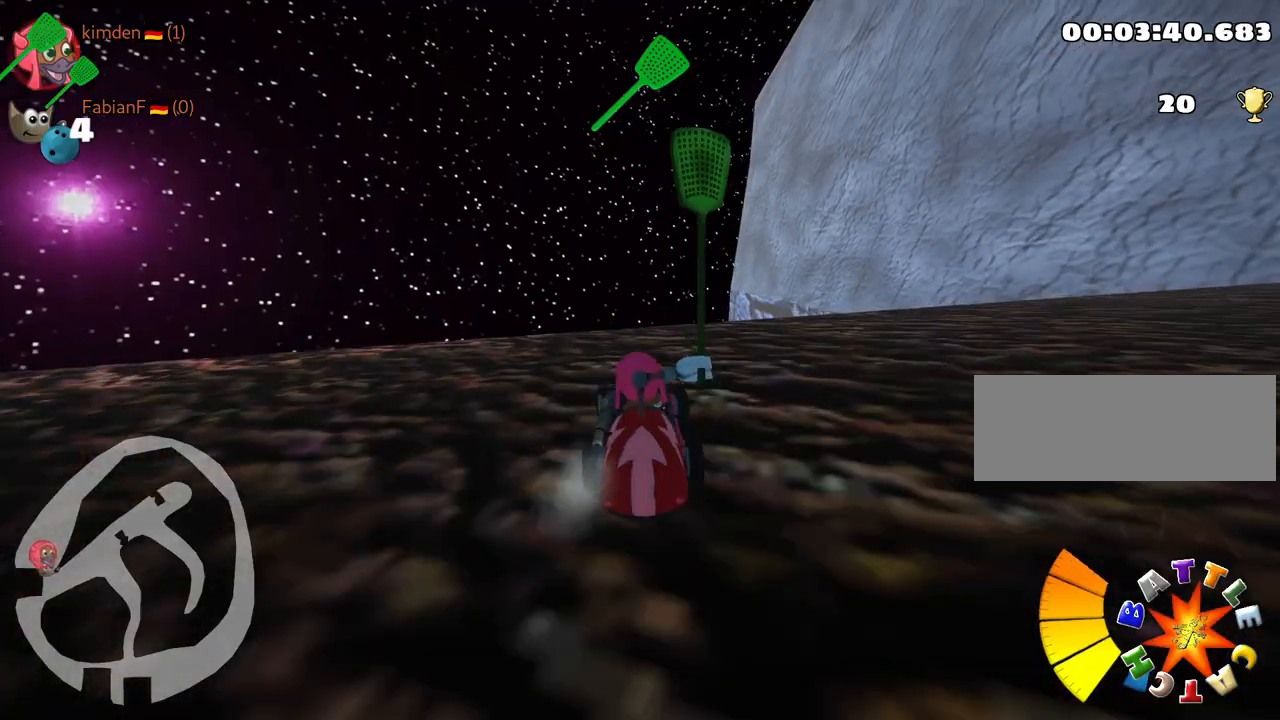
{"keys": ["skid", "up"], "events": [[150, "left", "down"], [167, "skid", "down"], [300, "left", "up"], [317, "skid", "up"], [500, "skid", "down"]]}
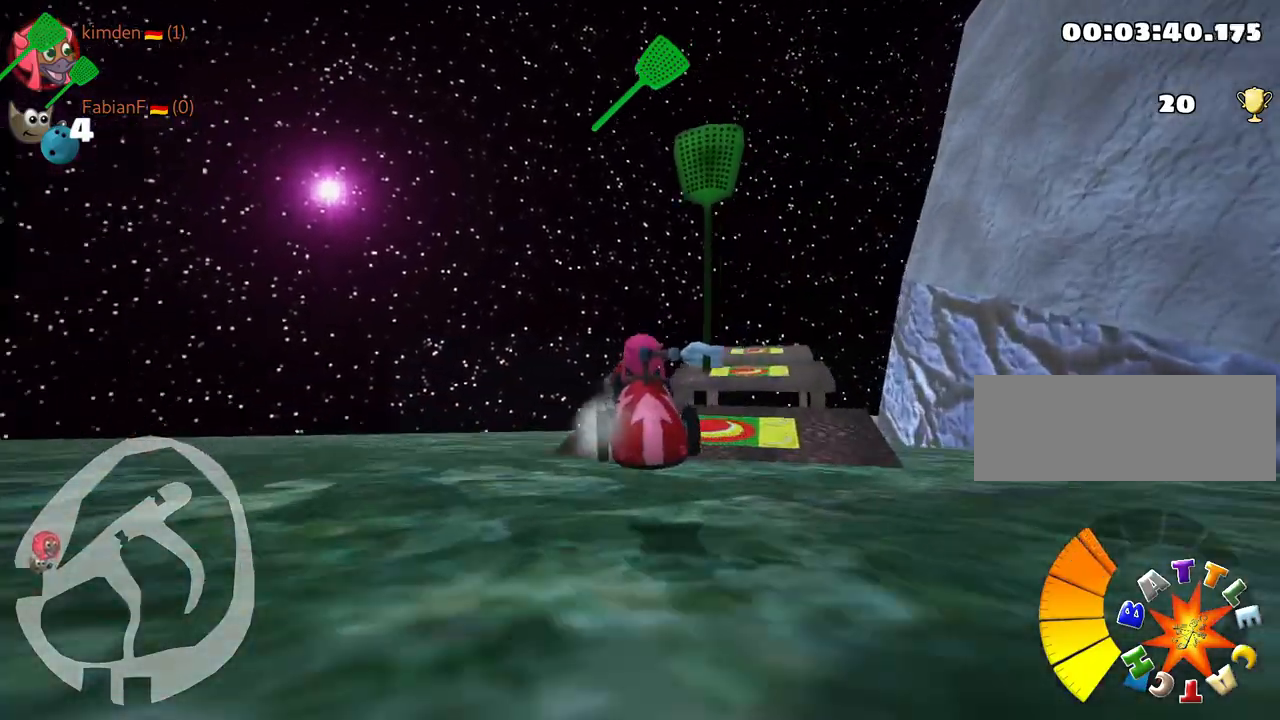
{"keys": ["right"], "events": [[33, "right", "down"], [167, "skid", "up"], [217, "up", "up"], [250, "right", "up"], [283, "right", "down"], [300, "skid", "down"], [483, "skid", "up"]]}
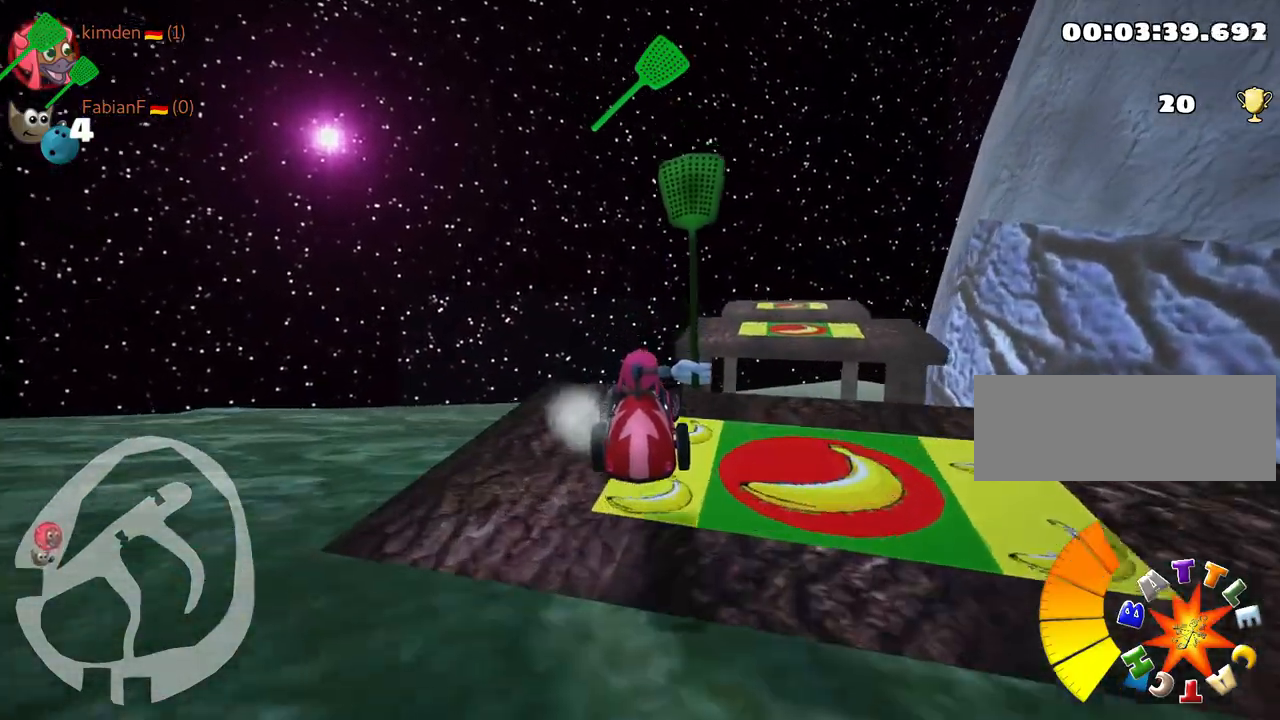
{"keys": ["right", "skid"], "events": [[150, "skid", "down"], [333, "skid", "up"], [483, "skid", "down"]]}
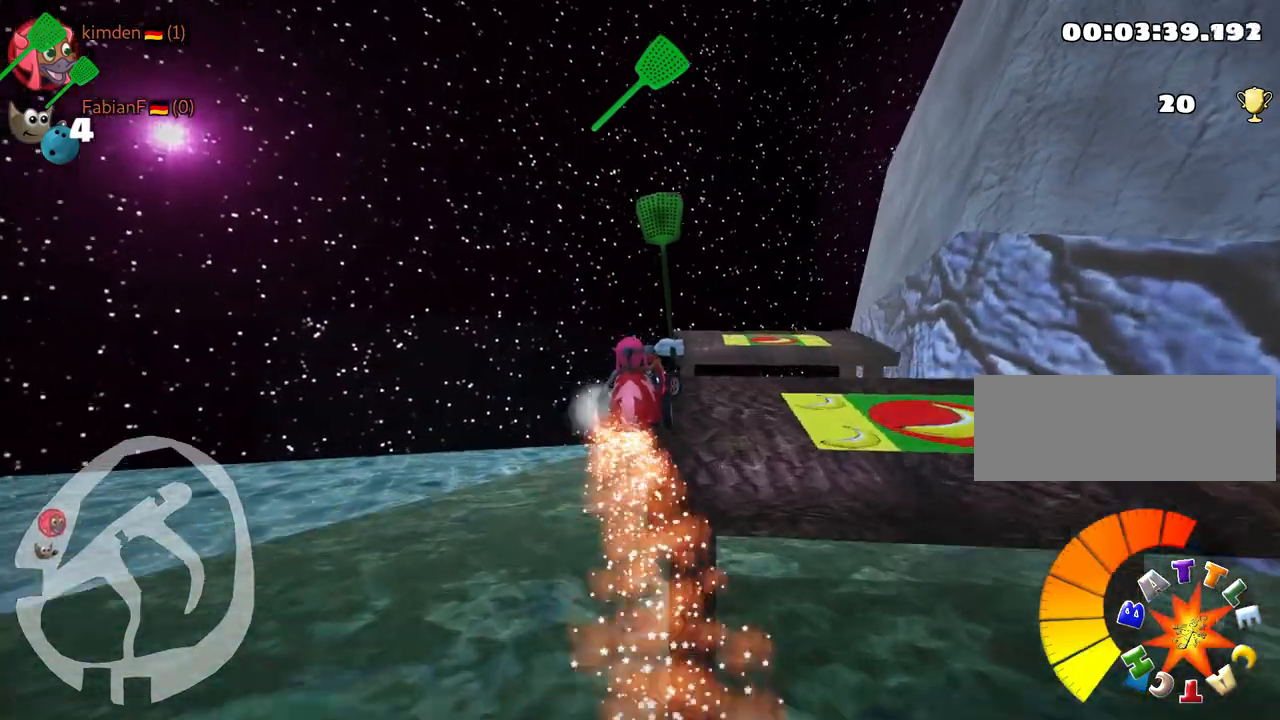
{"keys": ["down", "right"], "events": [[33, "down", "down"], [183, "skid", "up"], [333, "skid", "down"], [500, "skid", "up"]]}
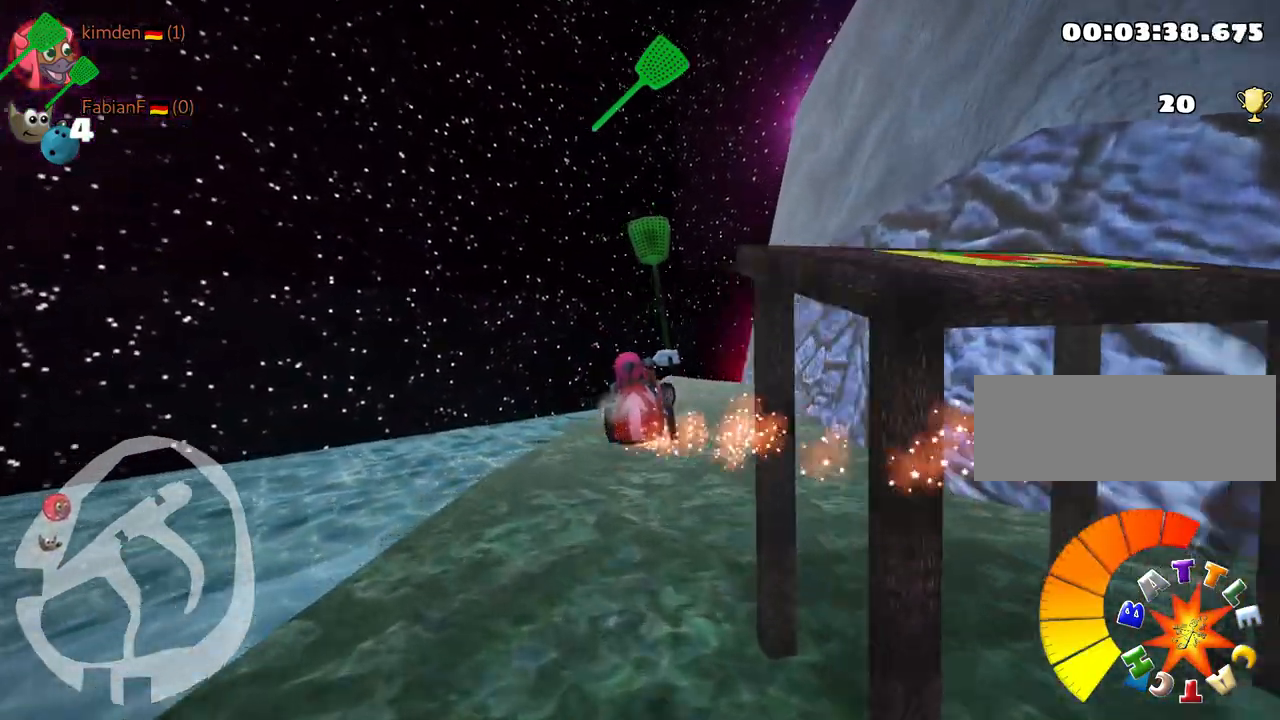
{"keys": ["right", "up"], "events": [[133, "down", "up"], [383, "up", "down"]]}
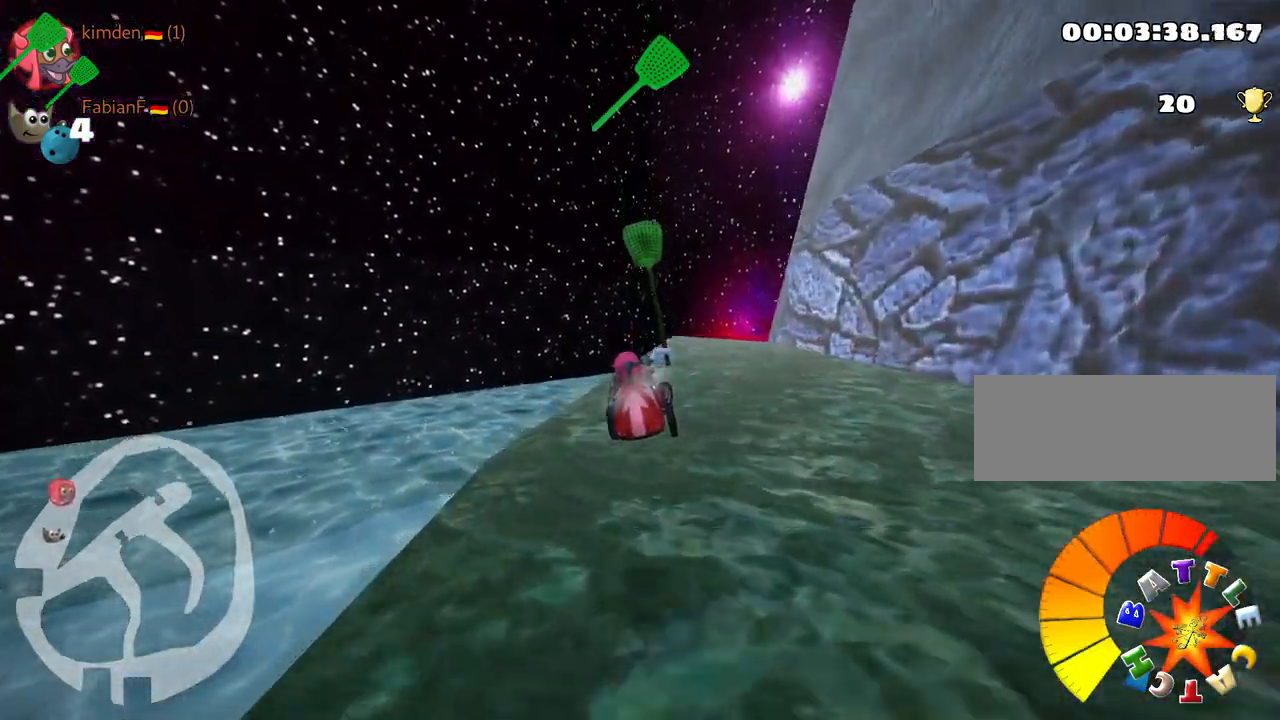
{"keys": ["up"], "events": [[483, "right", "up"]]}
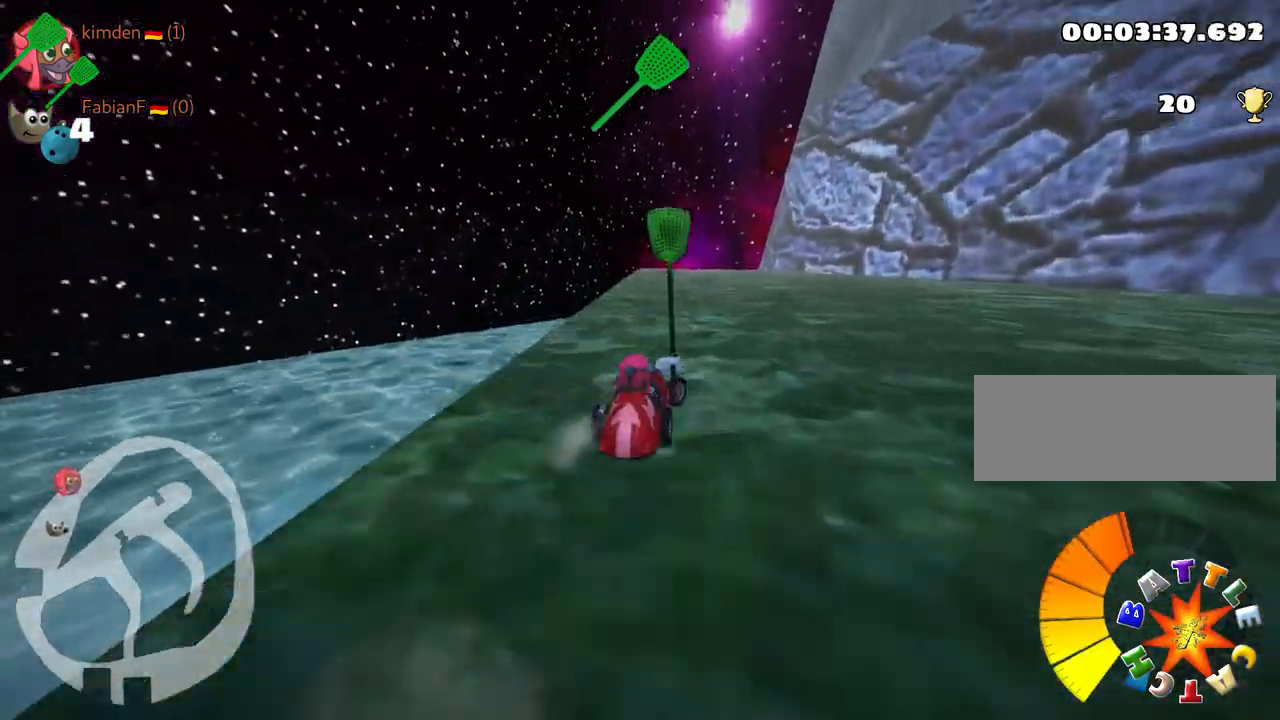
{"keys": ["left", "look", "up"], "events": [[367, "look", "down"], [483, "left", "down"]]}
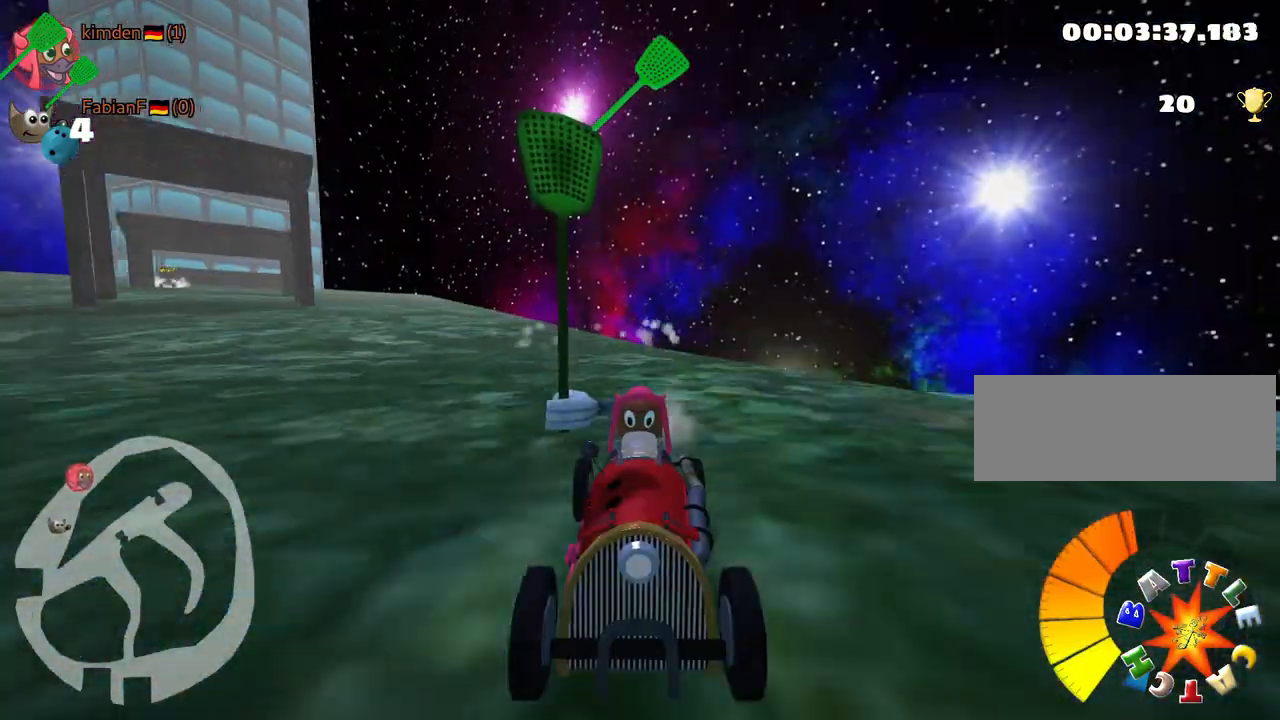
{"keys": ["look", "up"], "events": [[183, "left", "up"]]}
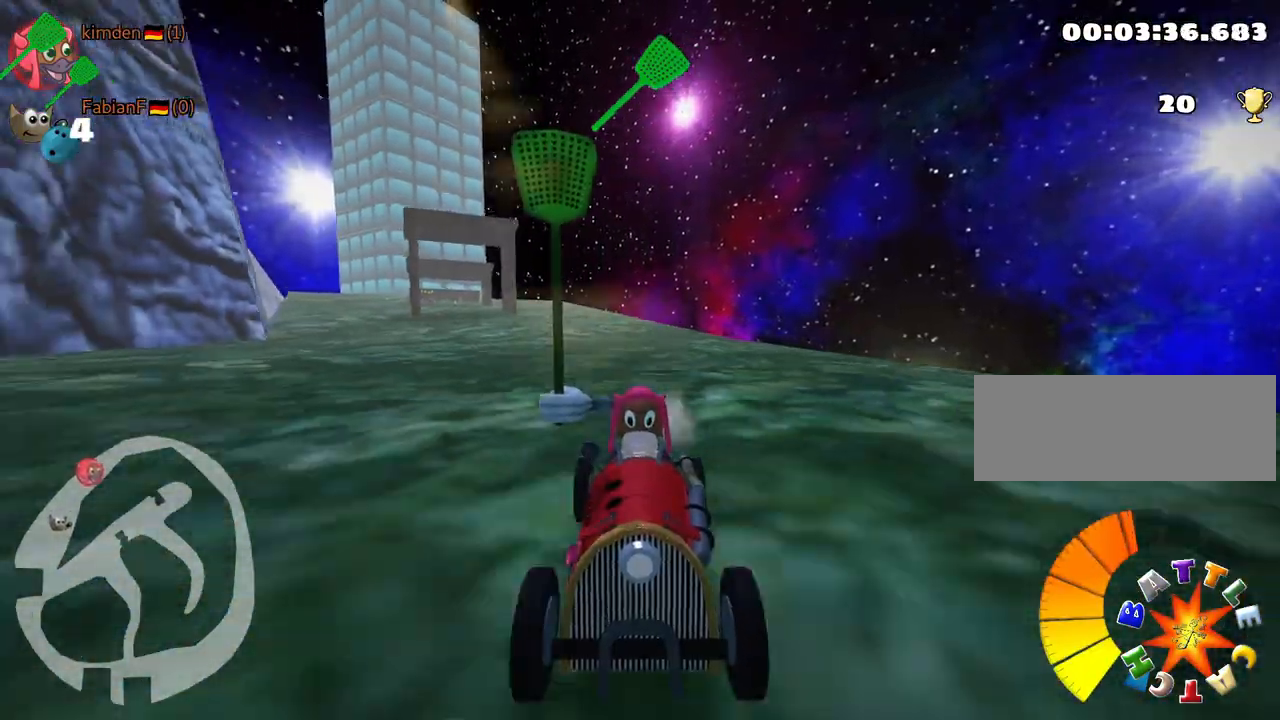
{"keys": ["up"], "events": [[233, "left", "down"], [250, "look", "up"], [400, "left", "up"]]}
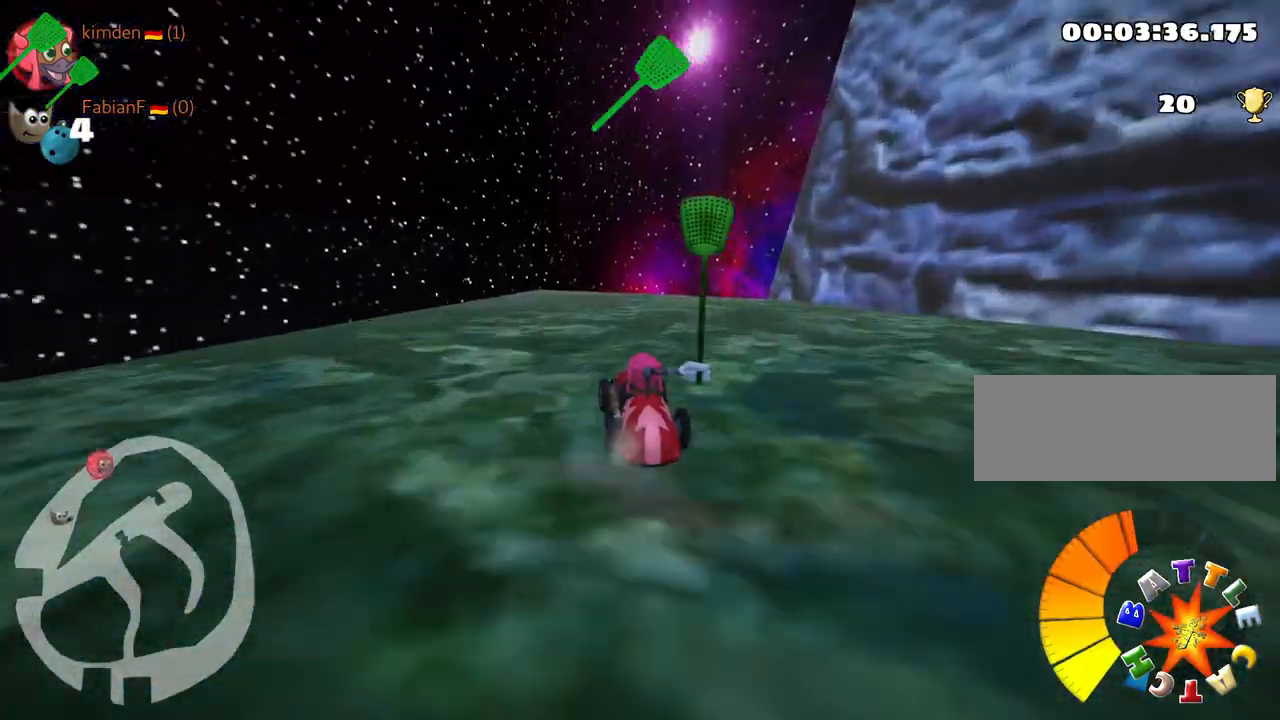
{"keys": ["left", "skid", "up"], "events": [[150, "skid", "down"], [167, "right", "down"], [367, "left", "down"], [400, "right", "up"]]}
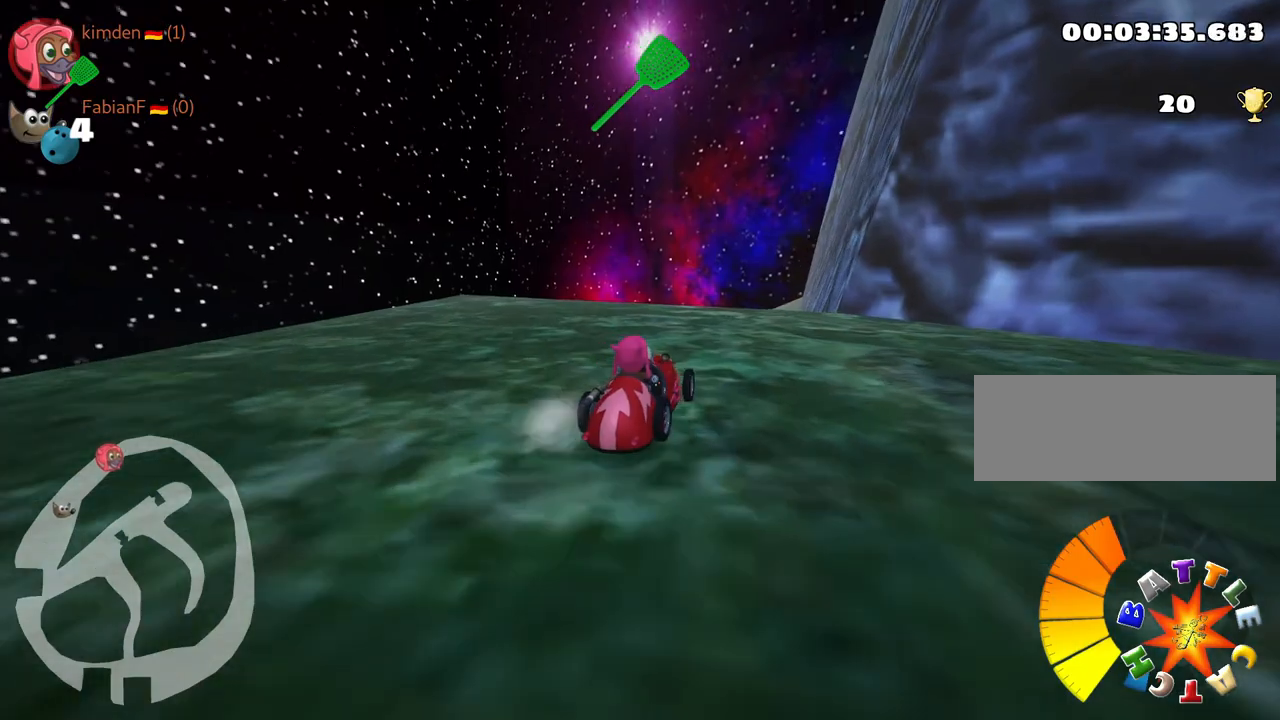
{"keys": ["left", "skid", "up"], "events": [[50, "left", "up"], [83, "right", "down"], [167, "right", "up"], [200, "left", "down"]]}
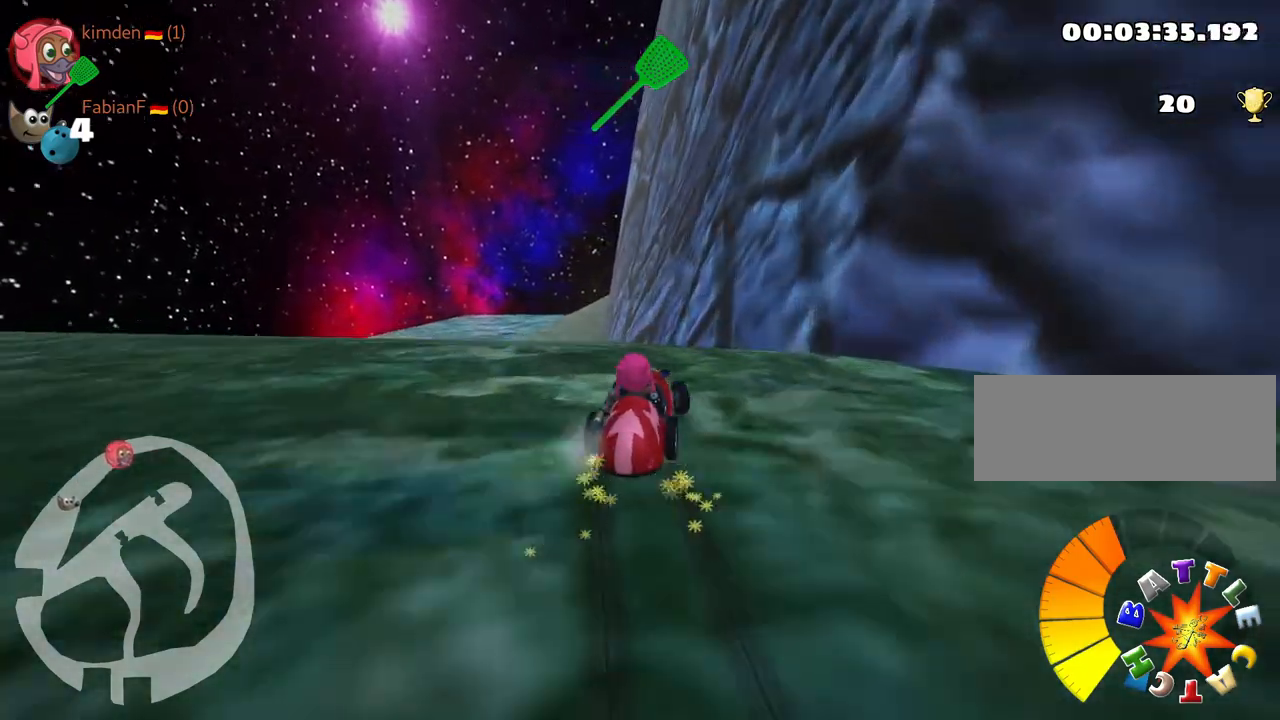
{"keys": ["up"], "events": [[150, "skid", "up"], [367, "left", "up"]]}
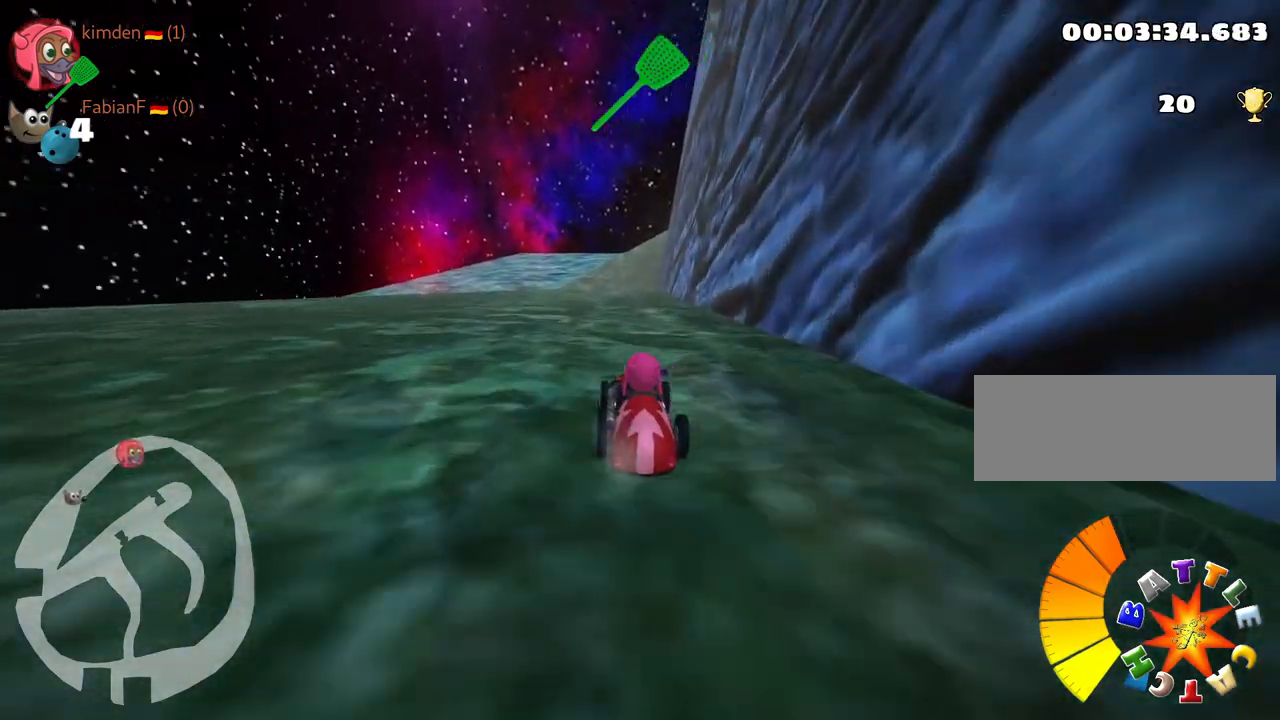
{"keys": ["left", "up"], "events": [[233, "left", "down"]]}
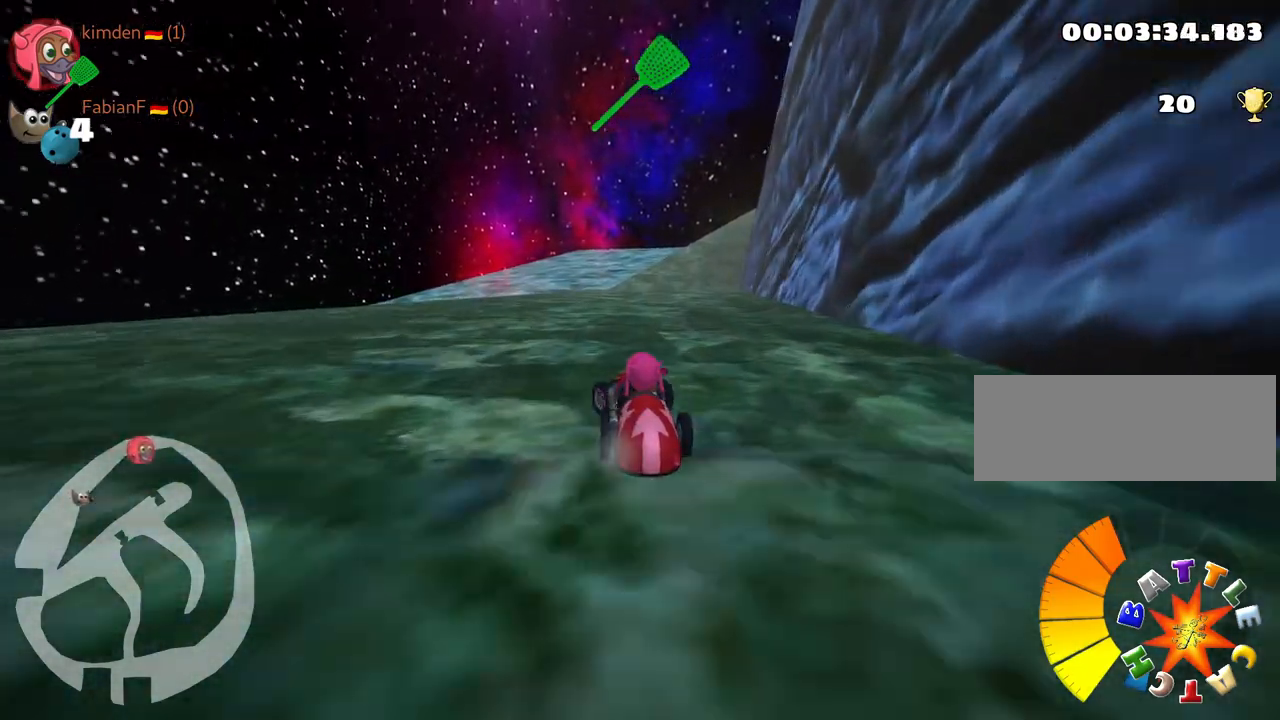
{"keys": ["left", "skid", "up"], "events": [[17, "left", "up"], [50, "skid", "down"], [100, "right", "down"], [267, "left", "down"], [333, "right", "up"]]}
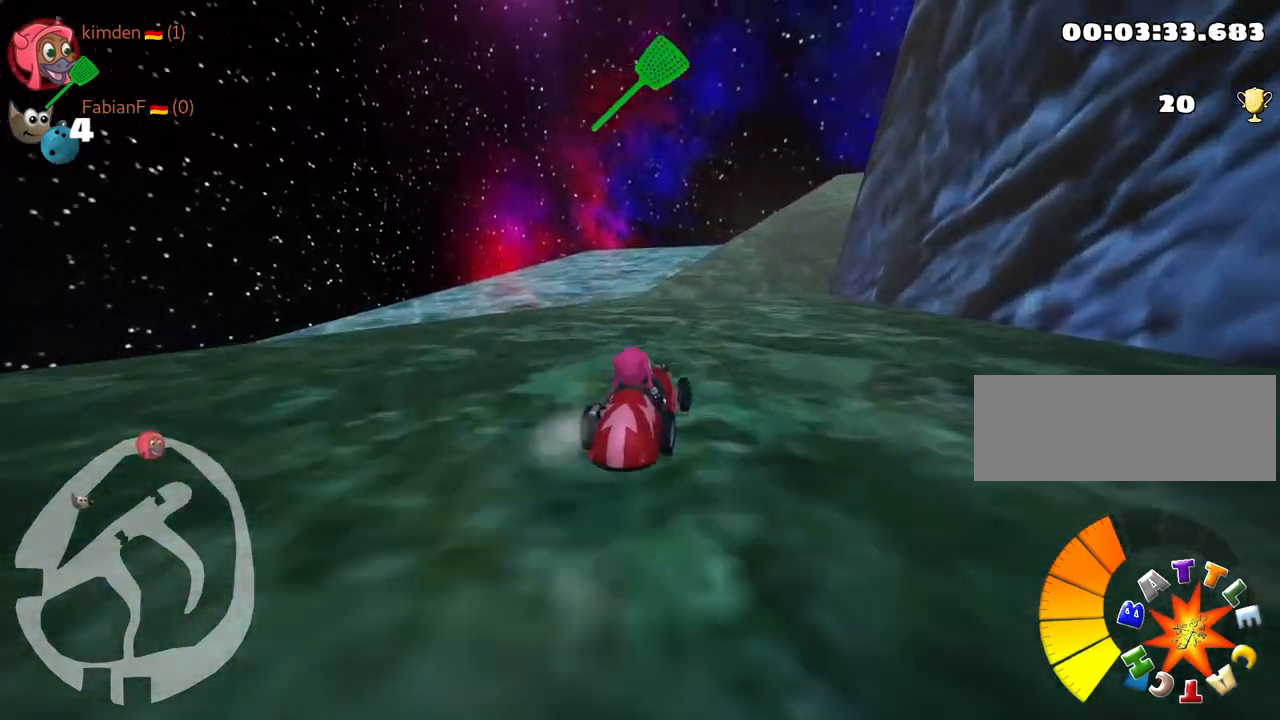
{"keys": ["left", "skid", "up"], "events": []}
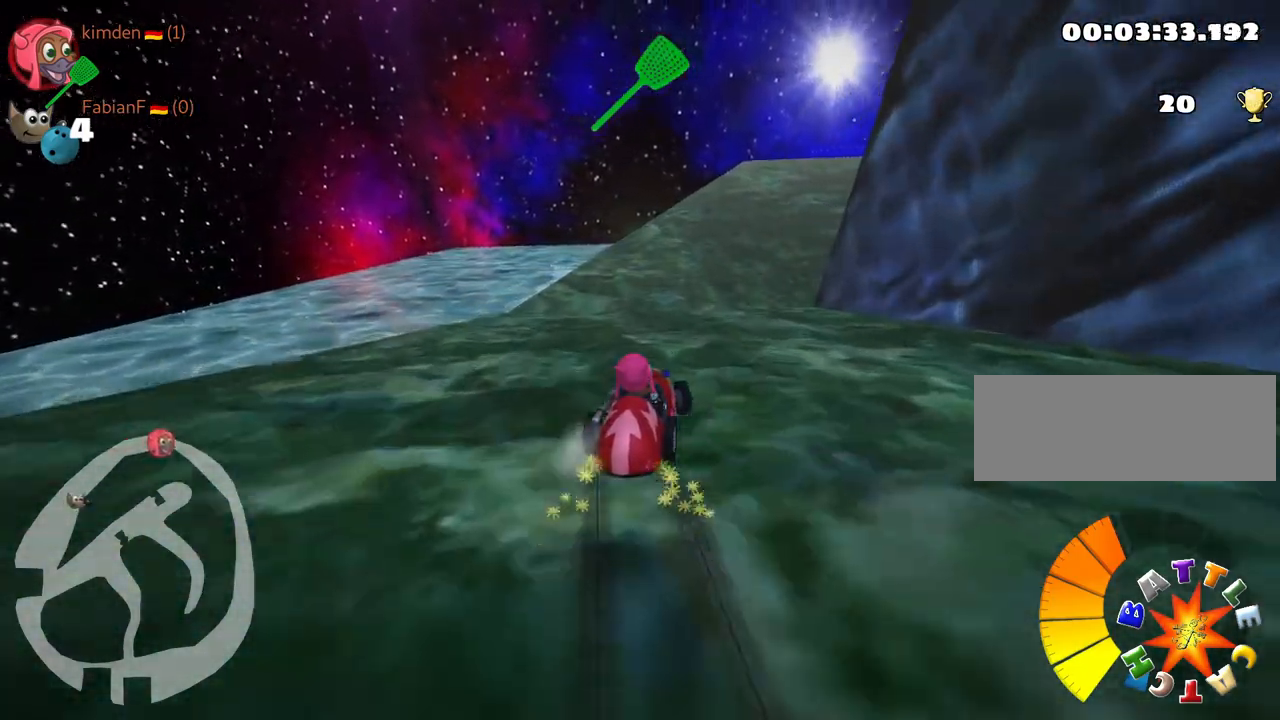
{"keys": ["left", "right", "skid", "up"], "events": [[200, "left", "up"], [217, "right", "down"], [483, "left", "down"]]}
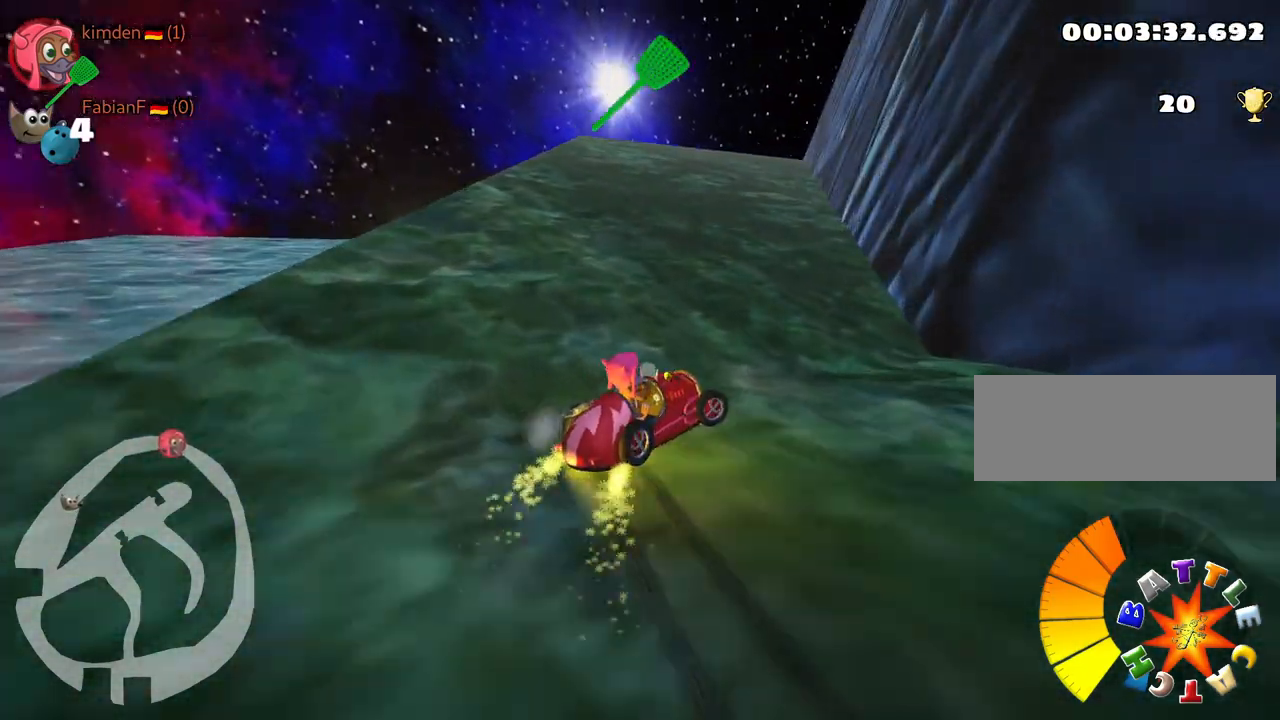
{"keys": ["left", "skid", "up"], "events": [[50, "right", "up"]]}